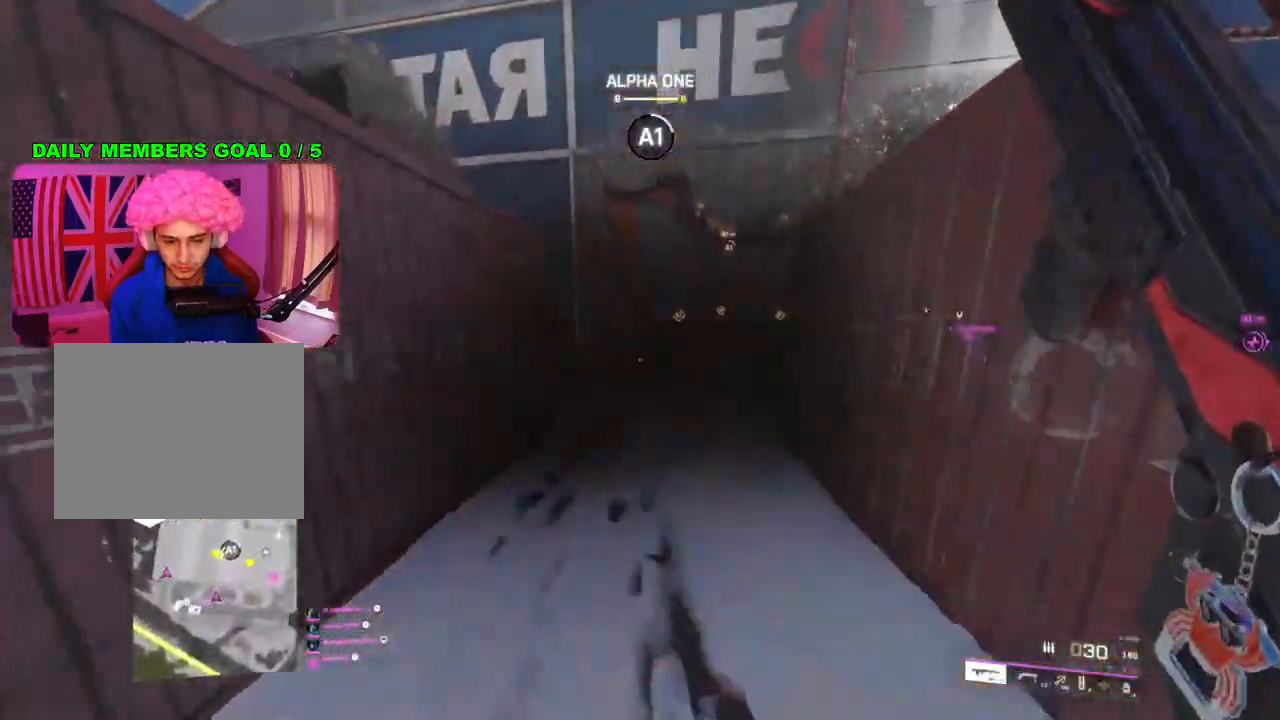
Gameplay with a controller (PlayStation layout); each line is a JSON object with the inputs held at the frame after it. "events" lists button and stick changes between this image and that frame as [ms after this image, input, new state], when the widget could be followed in between.
{"buttons": [], "left_stick": "up-left", "right_stick": "left", "events": [[83, "right_stick", "left"], [450, "left_stick", "up-left"]]}
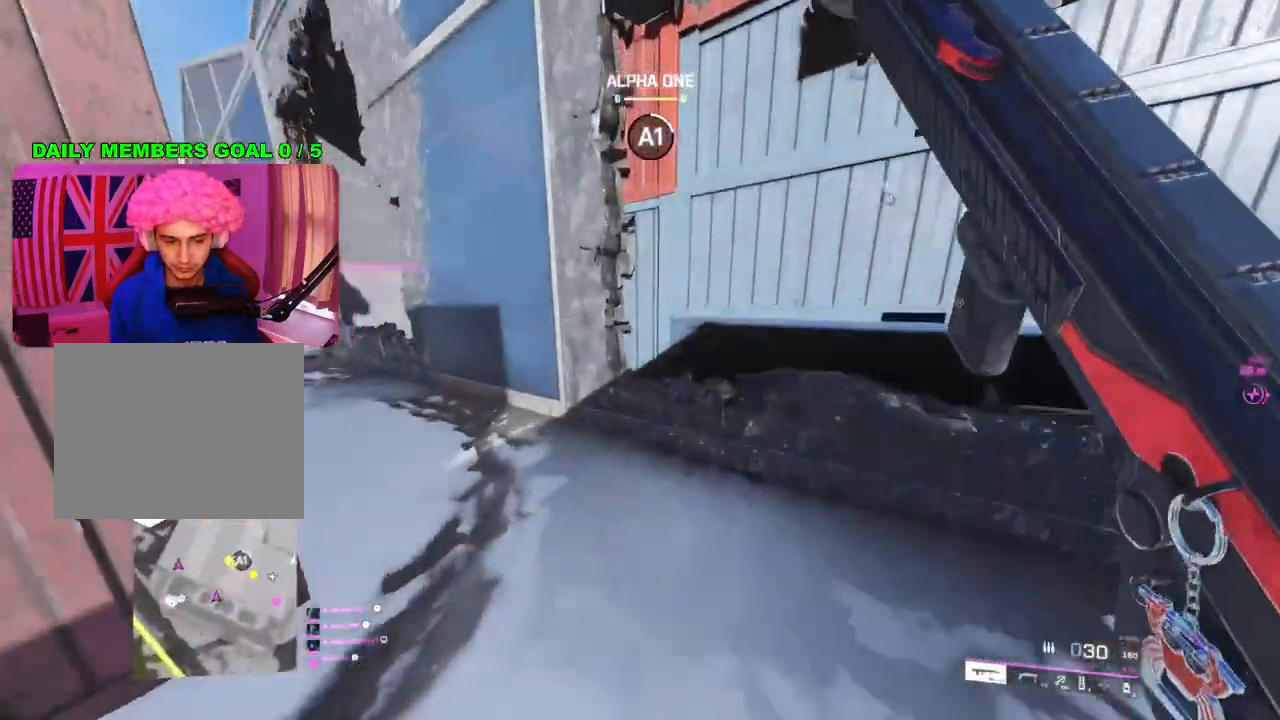
{"buttons": [], "left_stick": "up-left", "right_stick": "center", "events": [[133, "right_stick", "center"]]}
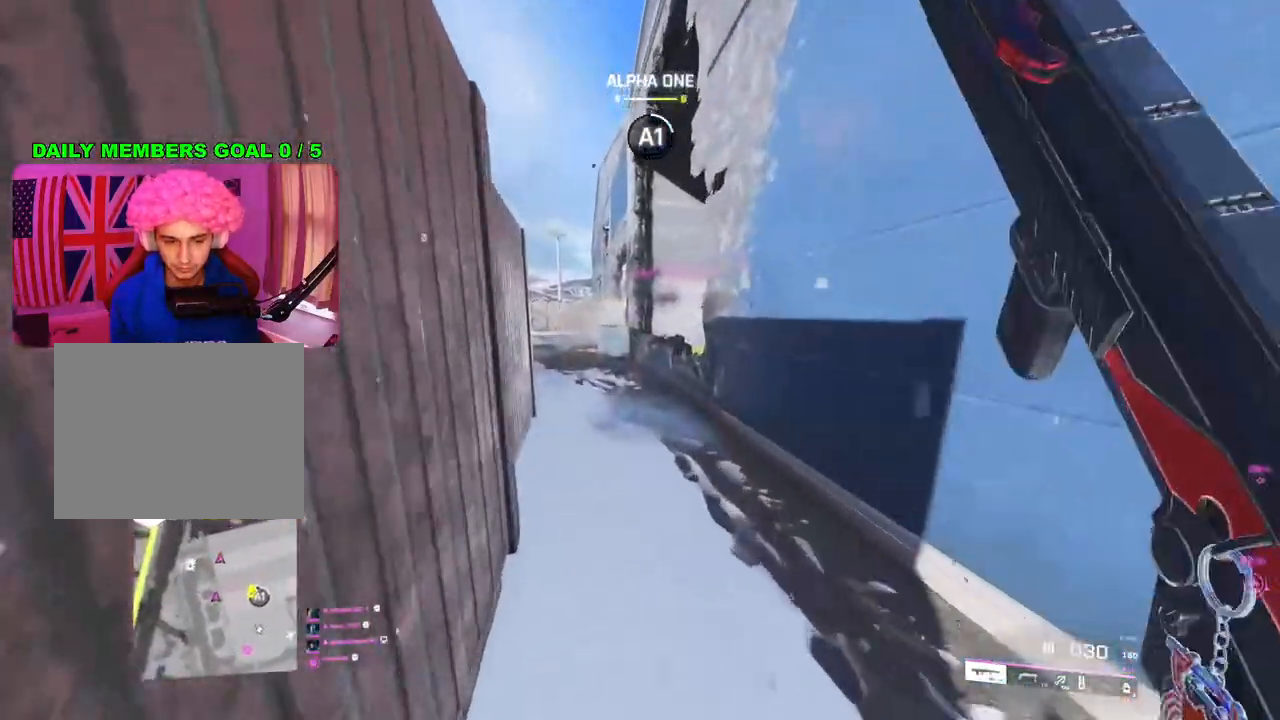
{"buttons": [], "left_stick": "down-right", "right_stick": "center", "events": [[500, "left_stick", "down-right"]]}
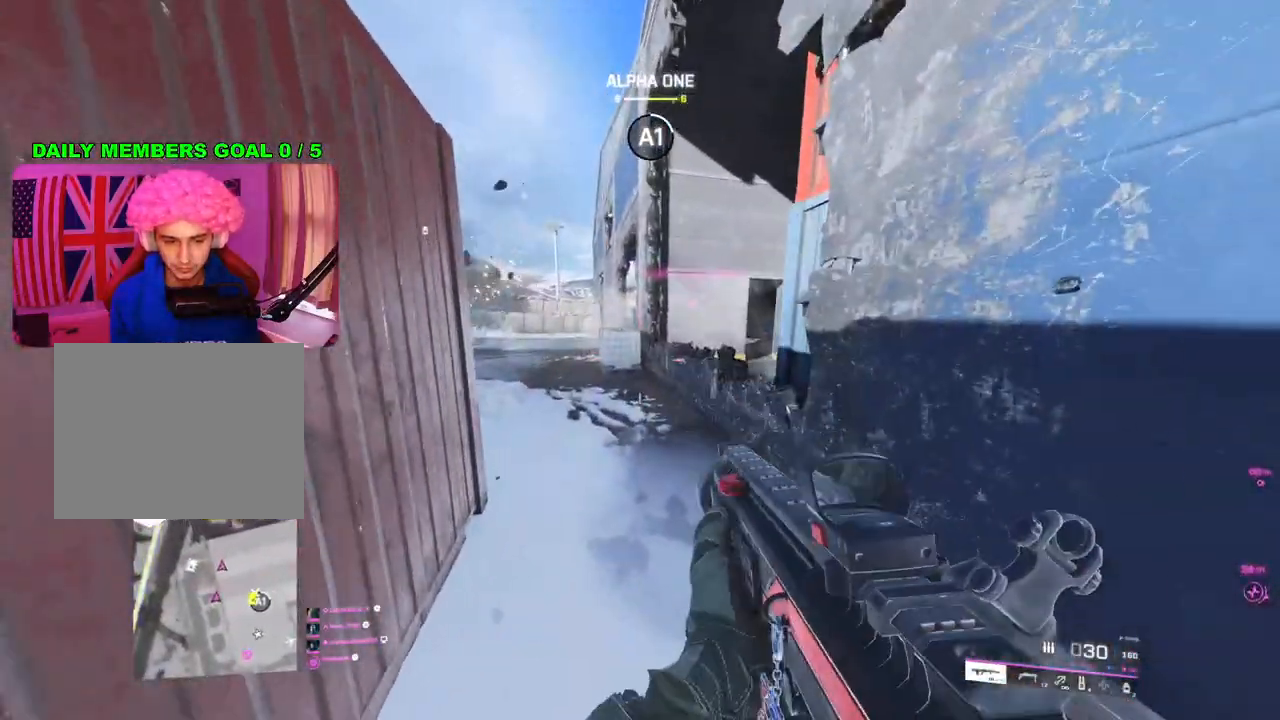
{"buttons": [], "left_stick": "center", "right_stick": "left", "events": [[167, "left_stick", "center"], [383, "right_stick", "left"]]}
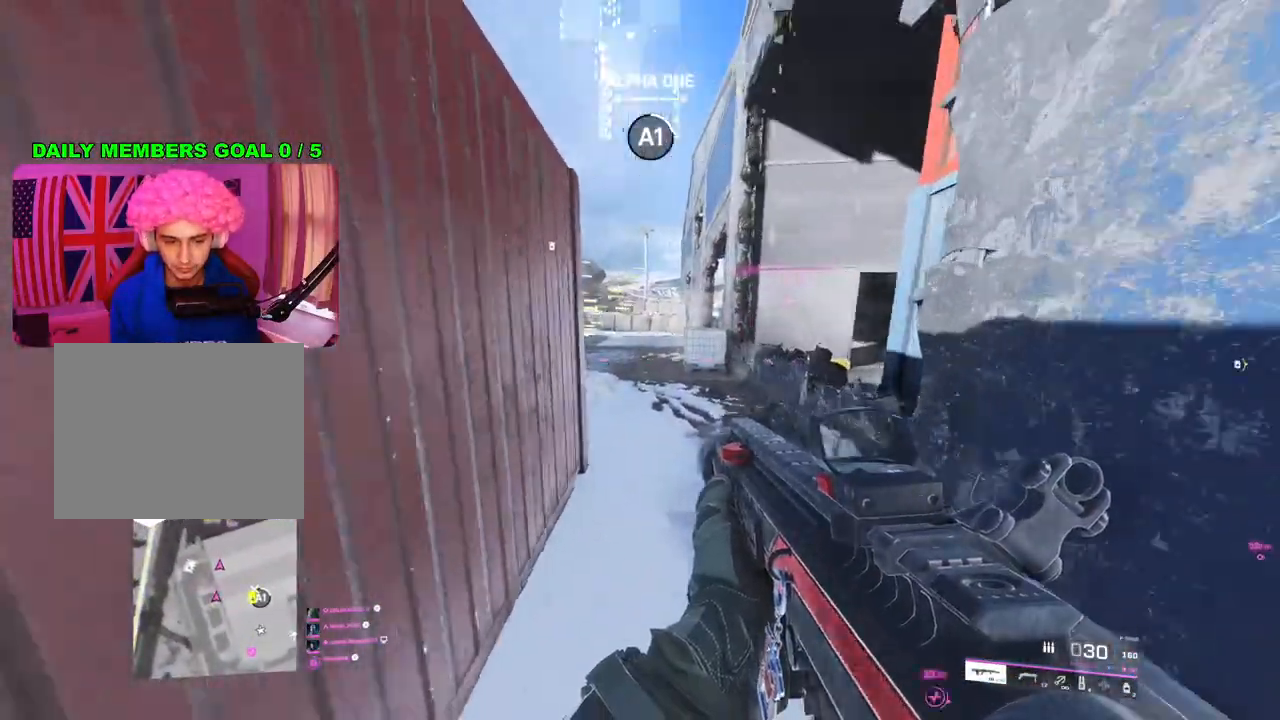
{"buttons": [], "left_stick": "center", "right_stick": "center", "events": [[217, "right_stick", "center"]]}
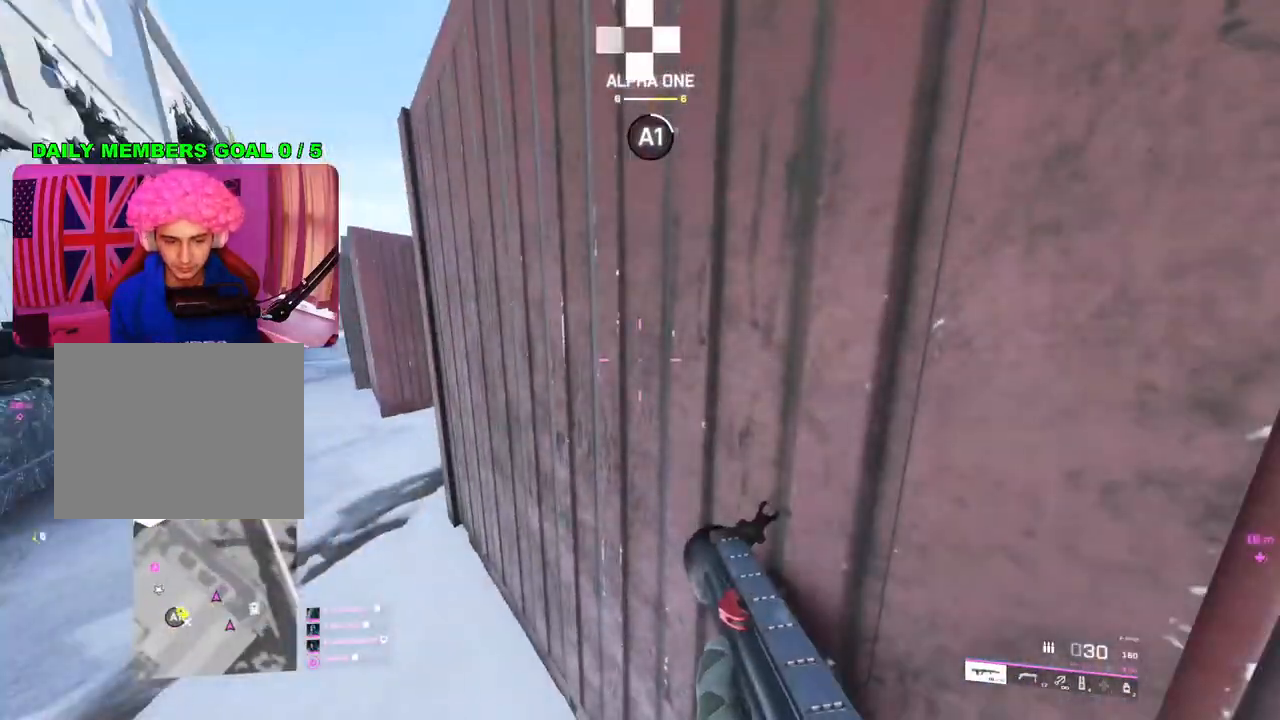
{"buttons": [], "left_stick": "center", "right_stick": "center", "events": [[50, "right_stick", "left"], [250, "right_stick", "center"]]}
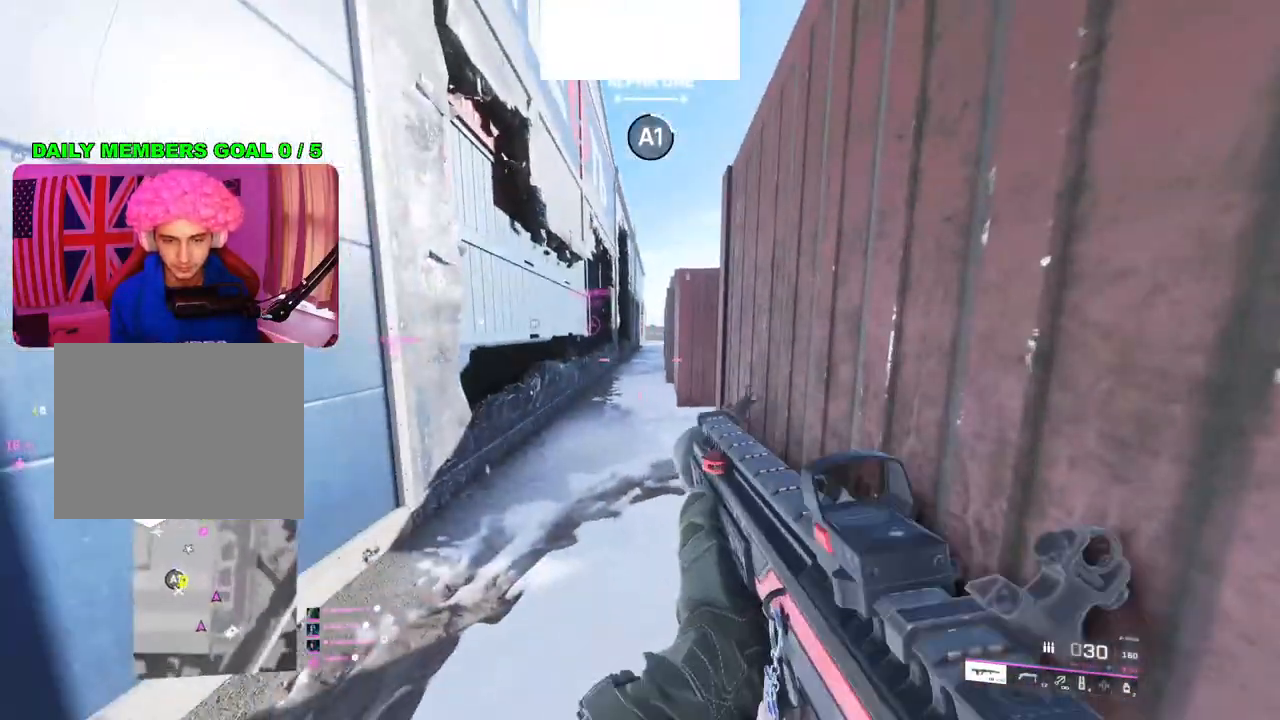
{"buttons": [], "left_stick": "center", "right_stick": "center", "events": []}
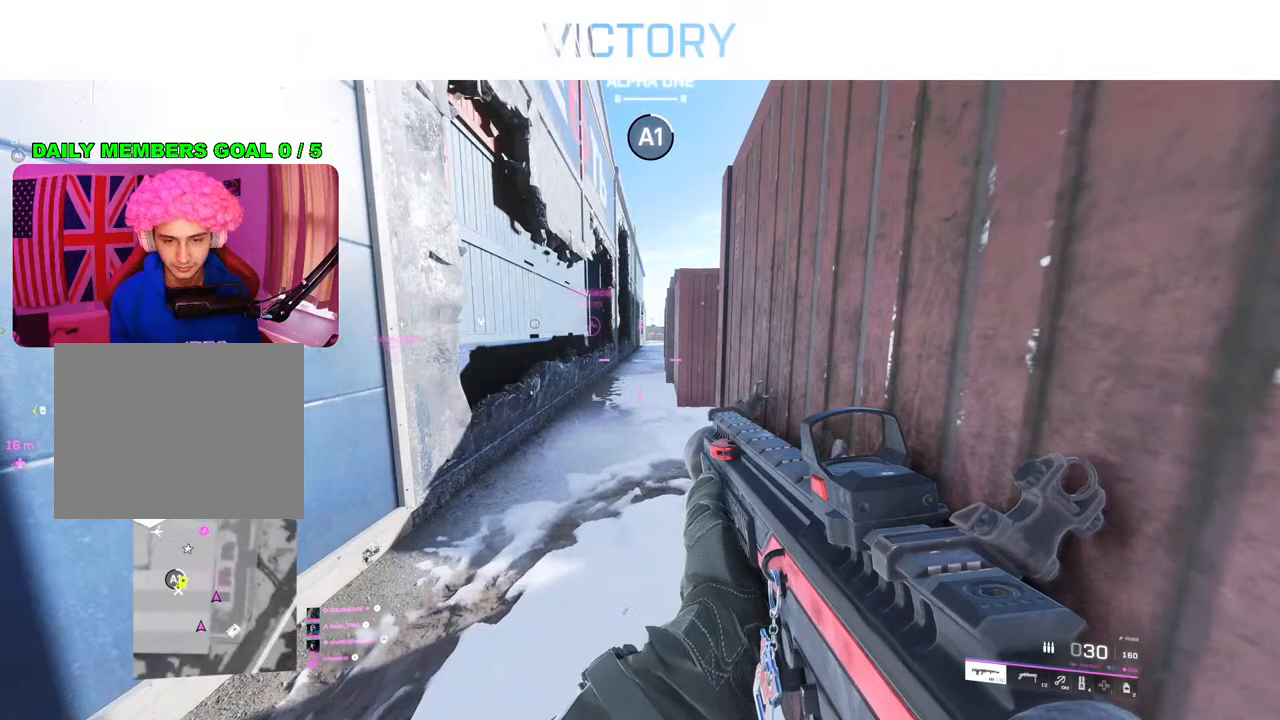
{"buttons": [], "left_stick": "center", "right_stick": "center", "events": [[117, "right_stick", "right"], [267, "right_stick", "center"]]}
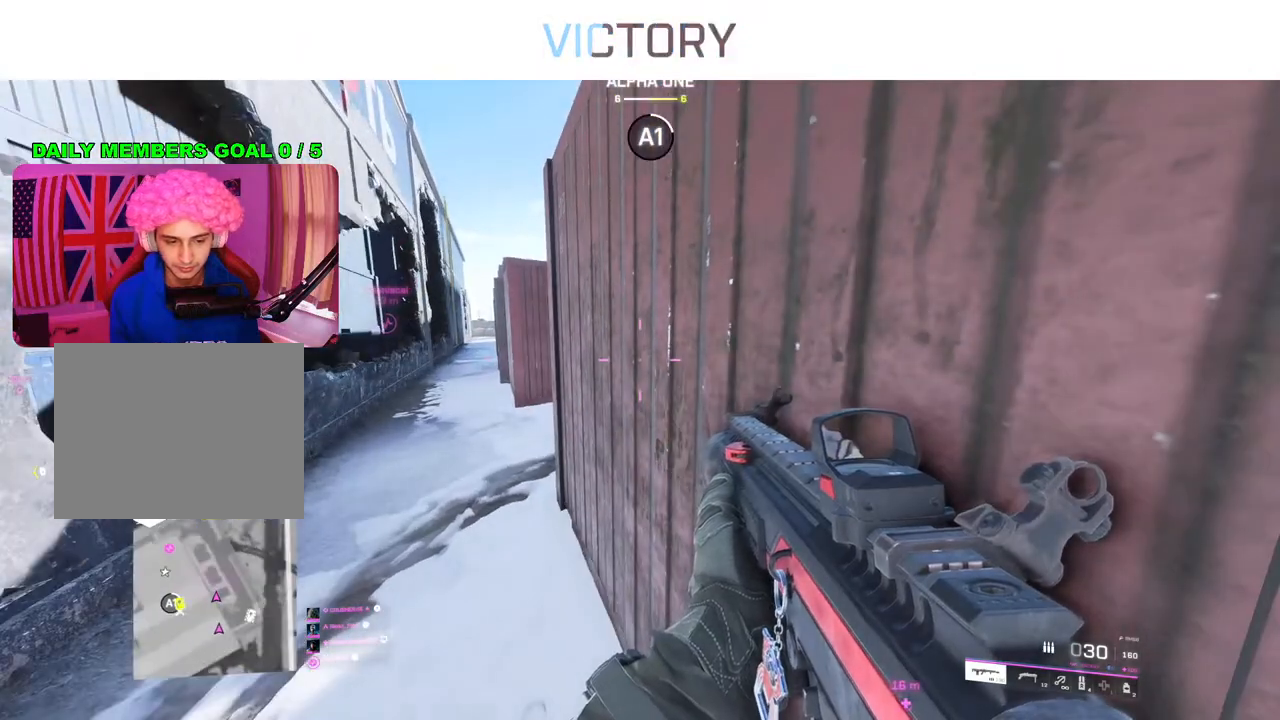
{"buttons": [], "left_stick": "center", "right_stick": "center", "events": []}
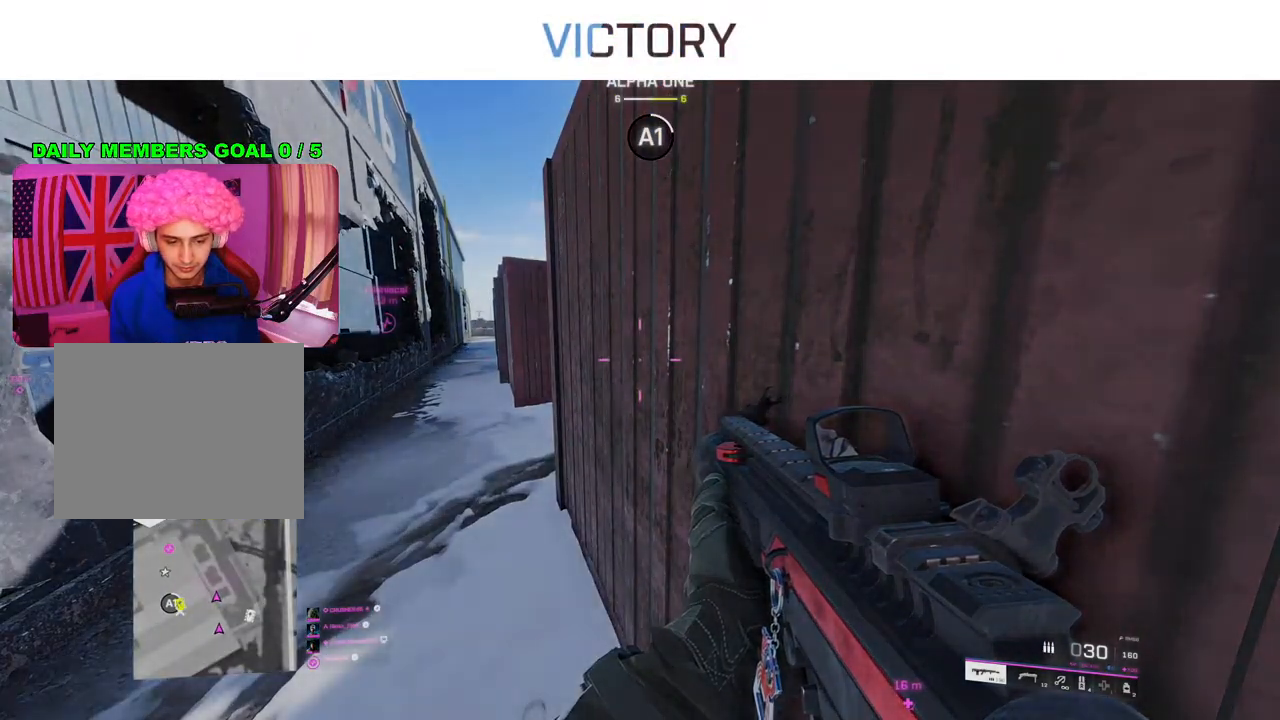
{"buttons": [], "left_stick": "center", "right_stick": "left", "events": [[317, "right_stick", "down"], [417, "right_stick", "left"]]}
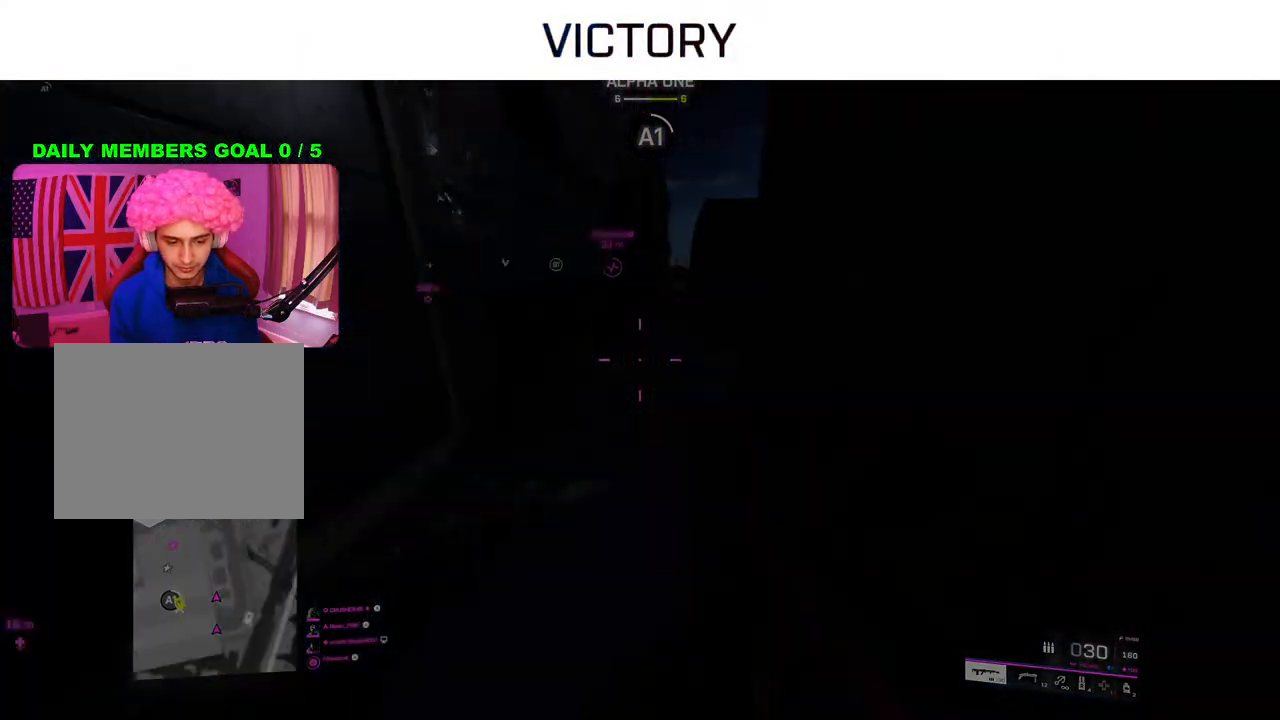
{"buttons": [], "left_stick": "center", "right_stick": "center", "events": [[17, "right_stick", "center"]]}
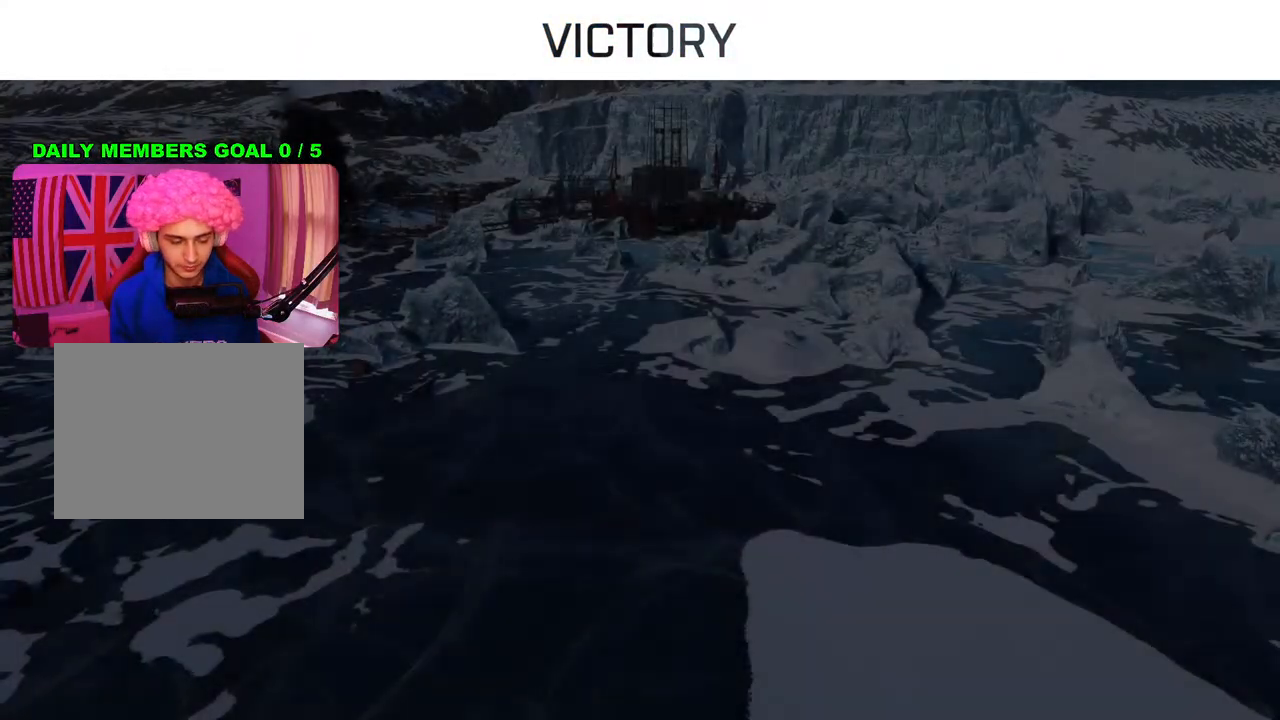
{"buttons": [], "left_stick": "center", "right_stick": "center", "events": [[267, "L3", "down"], [367, "L3", "up"]]}
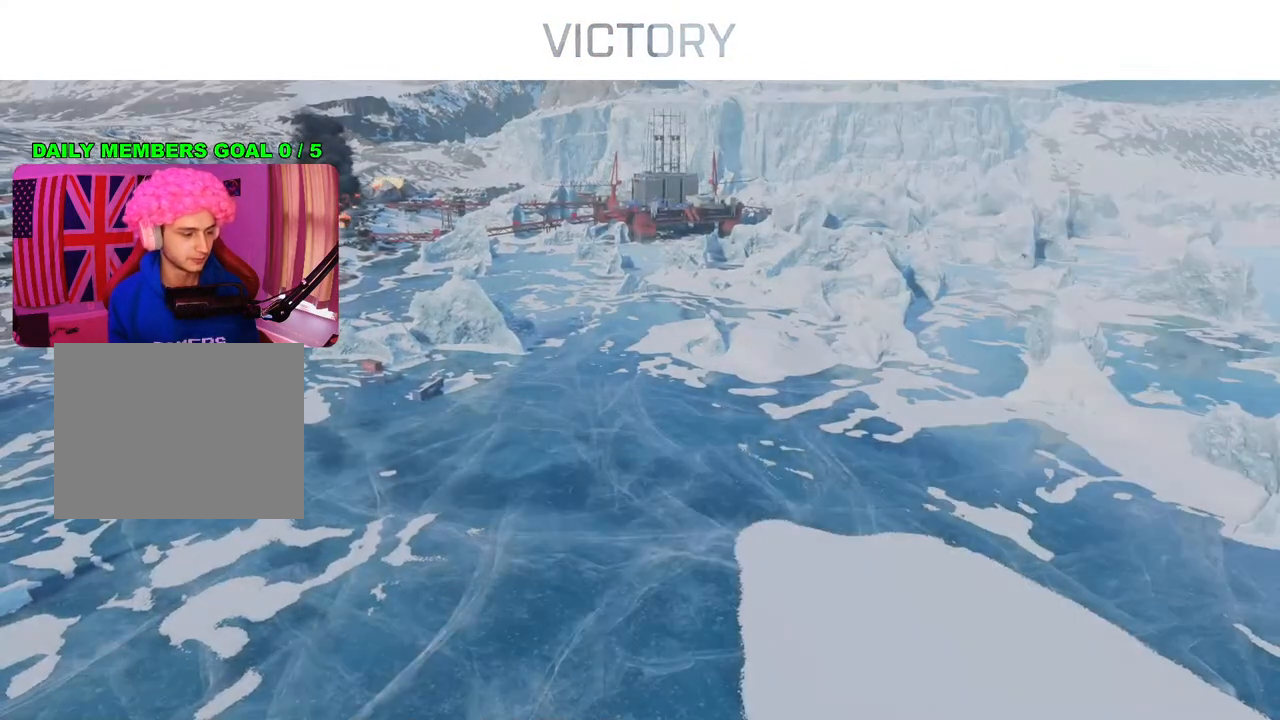
{"buttons": [], "left_stick": "center", "right_stick": "center", "events": []}
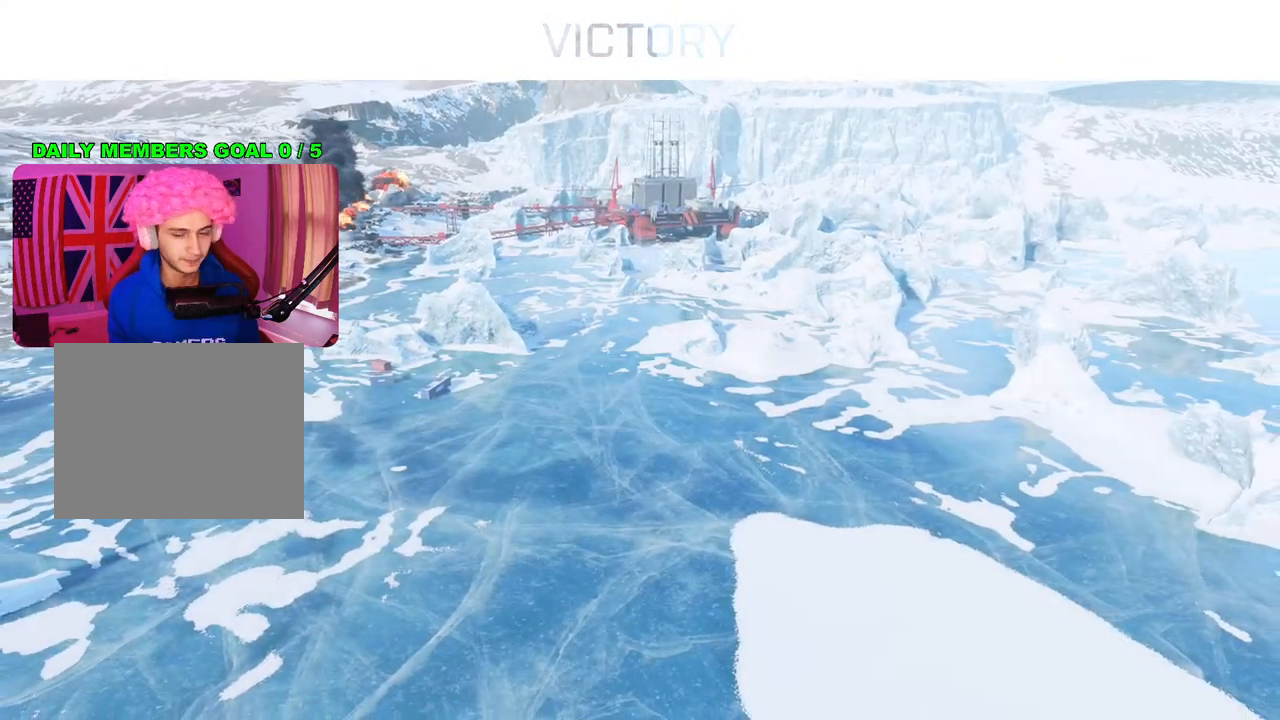
{"buttons": [], "left_stick": "center", "right_stick": "center", "events": []}
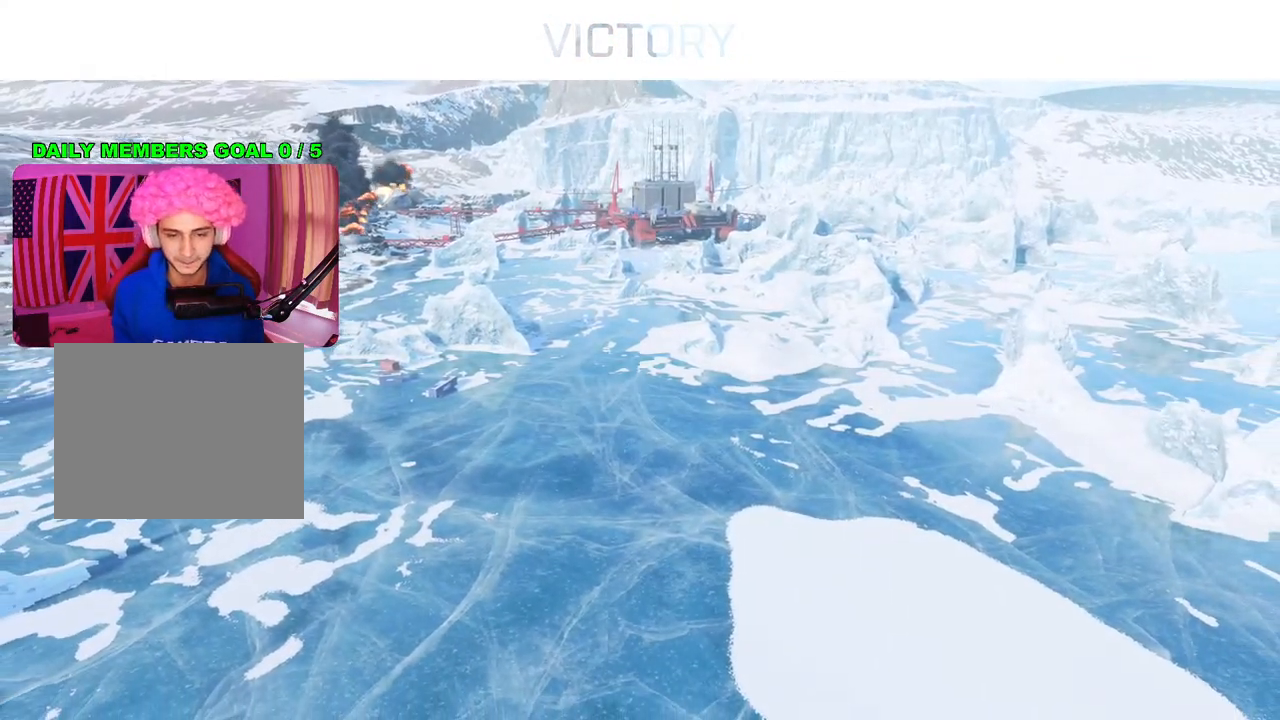
{"buttons": [], "left_stick": "center", "right_stick": "center", "events": []}
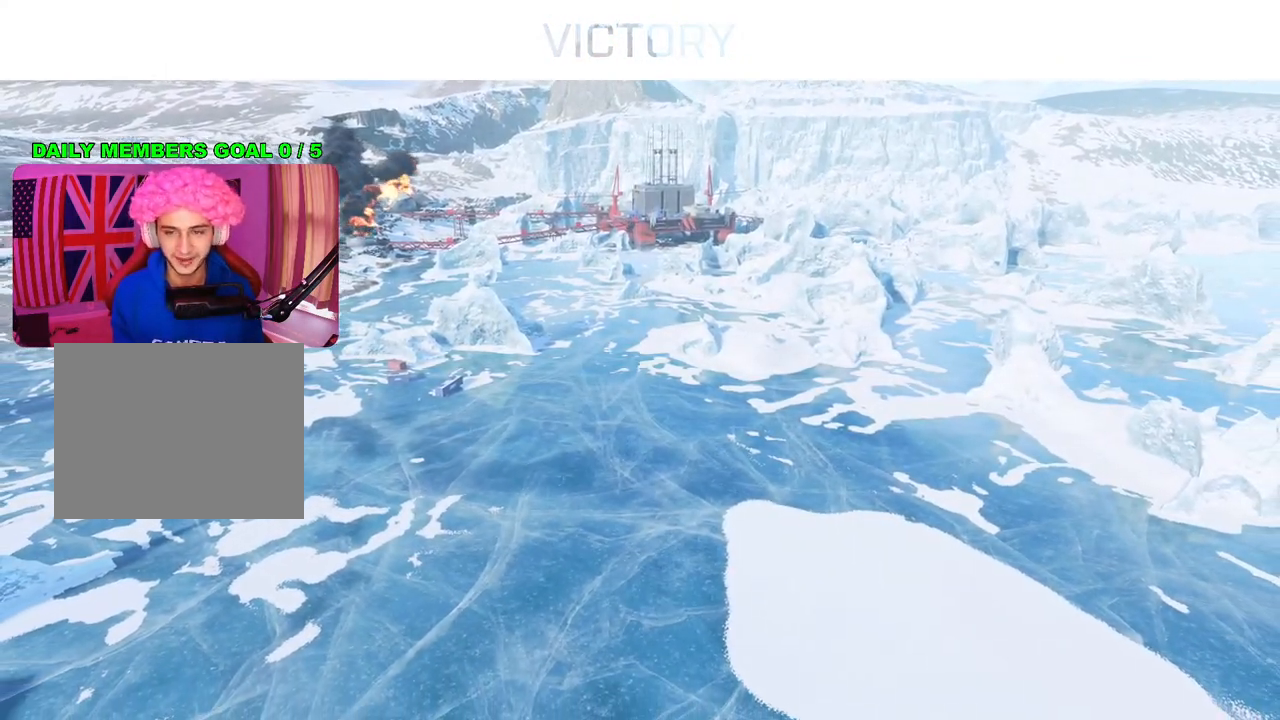
{"buttons": [], "left_stick": "center", "right_stick": "center", "events": []}
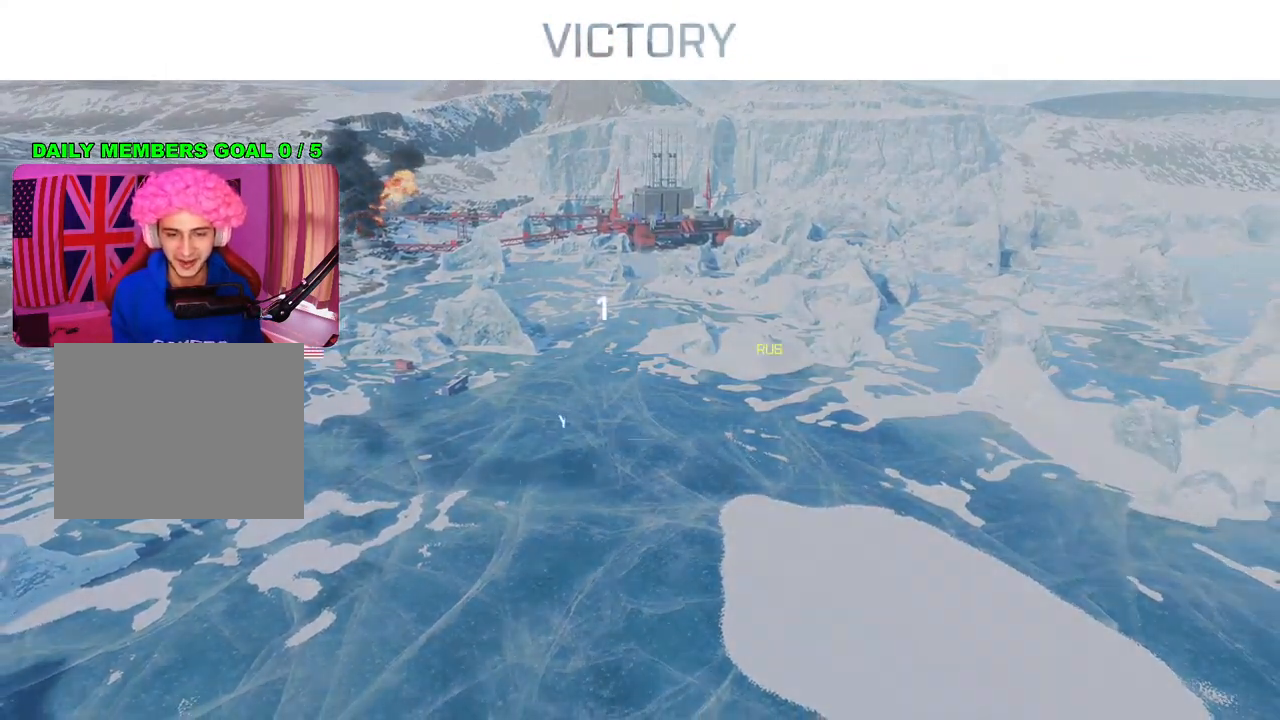
{"buttons": [], "left_stick": "center", "right_stick": "center", "events": []}
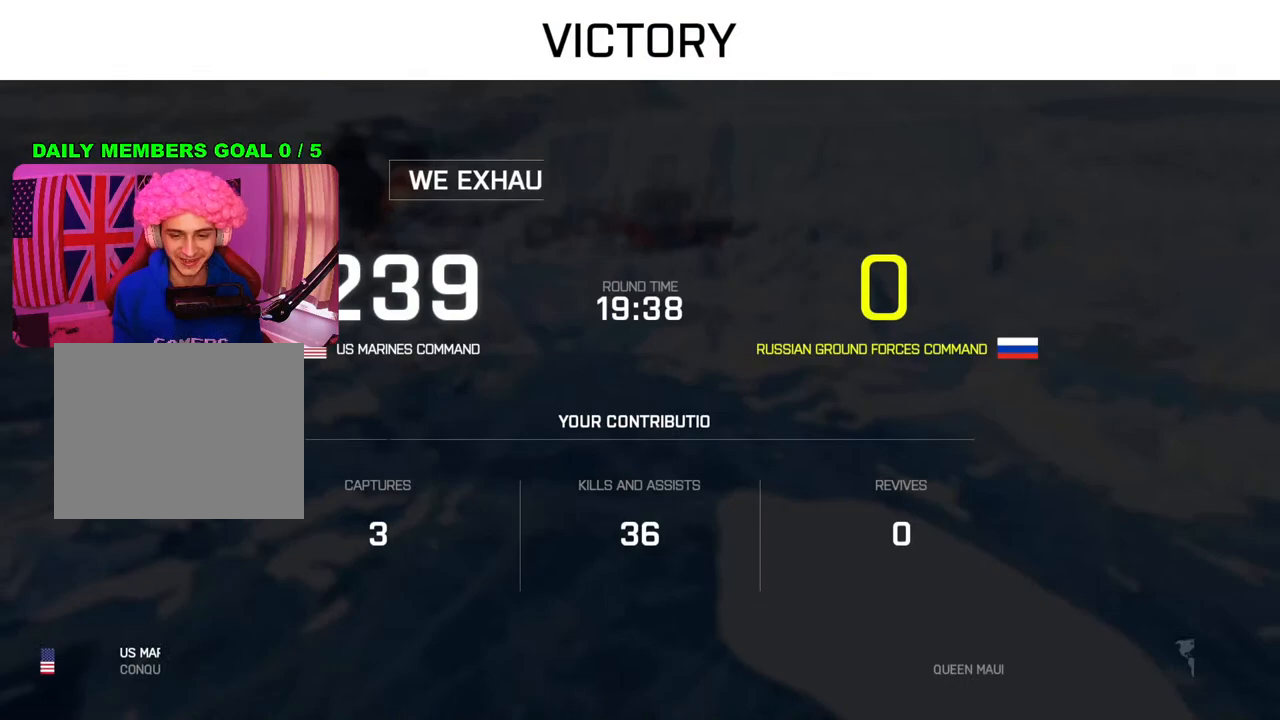
{"buttons": [], "left_stick": "center", "right_stick": "center", "events": []}
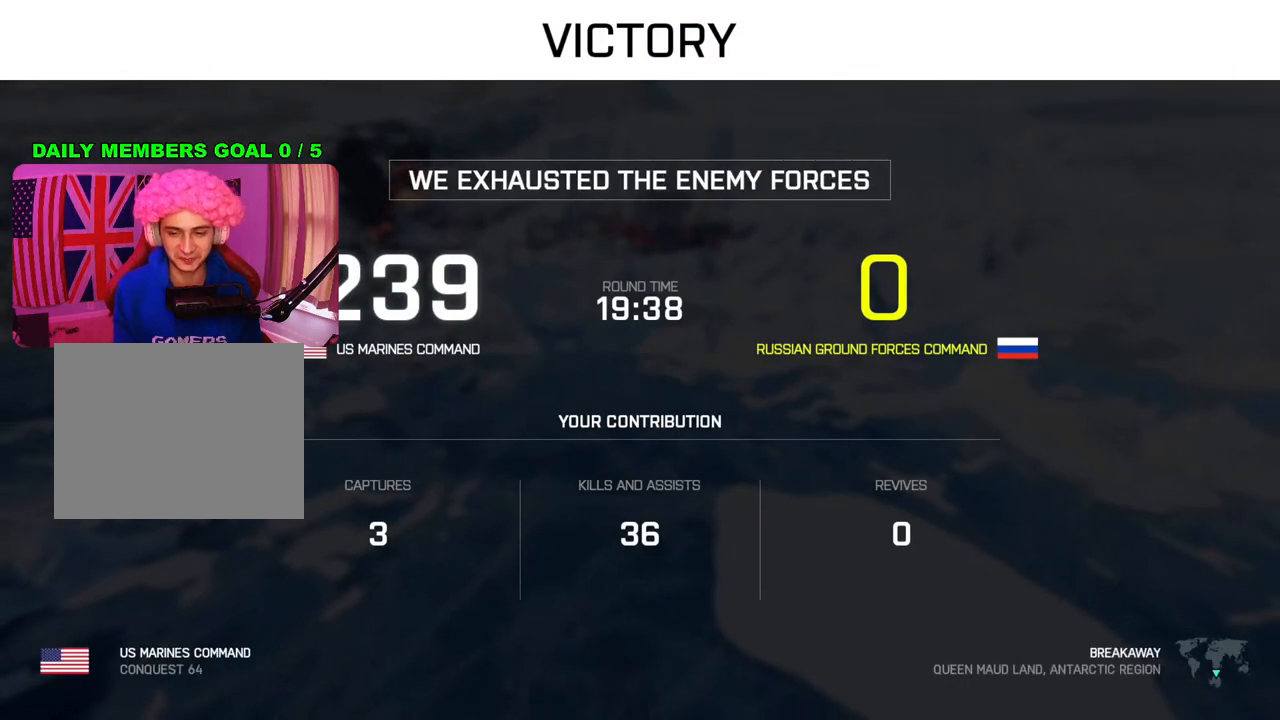
{"buttons": [], "left_stick": "center", "right_stick": "center", "events": []}
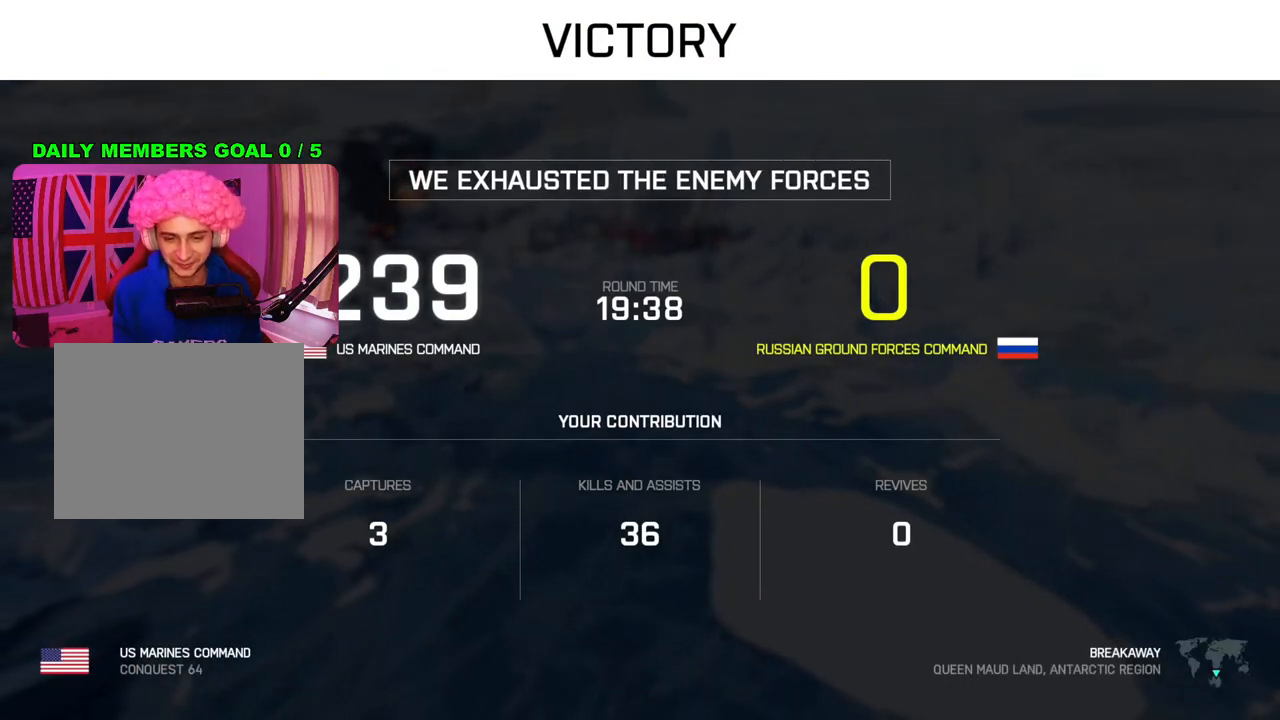
{"buttons": [], "left_stick": "center", "right_stick": "center", "events": []}
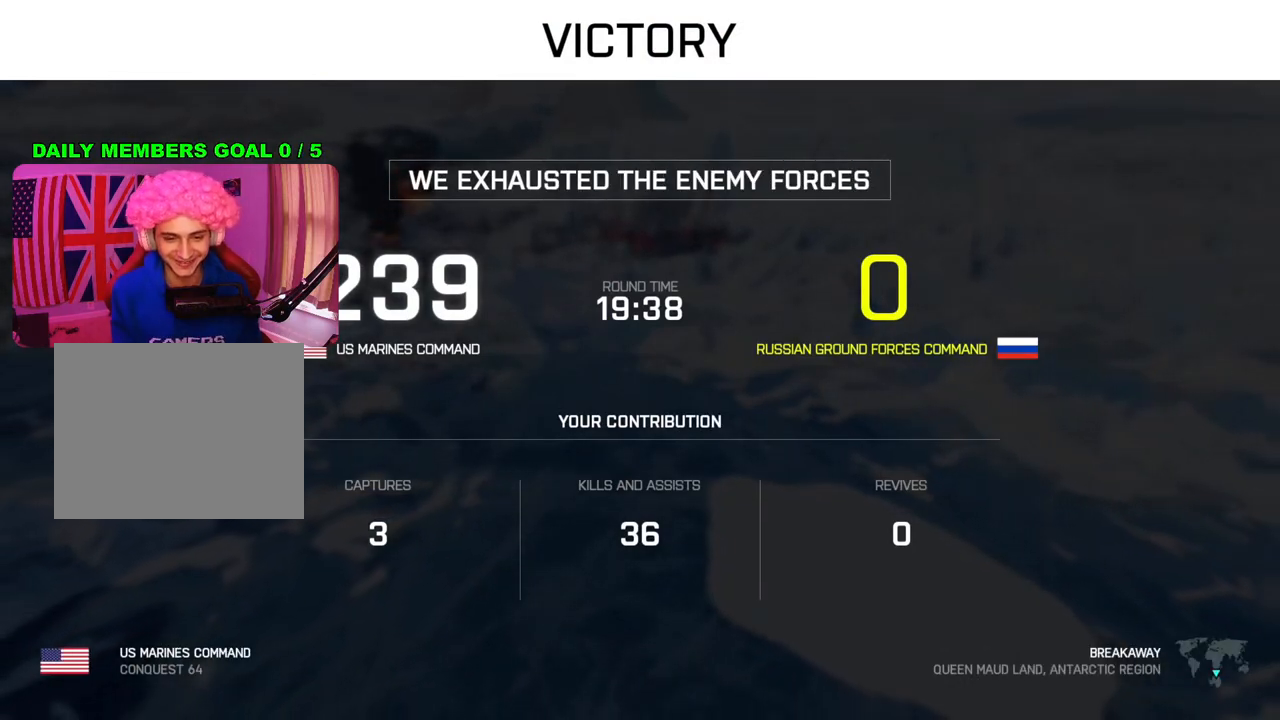
{"buttons": [], "left_stick": "center", "right_stick": "center", "events": []}
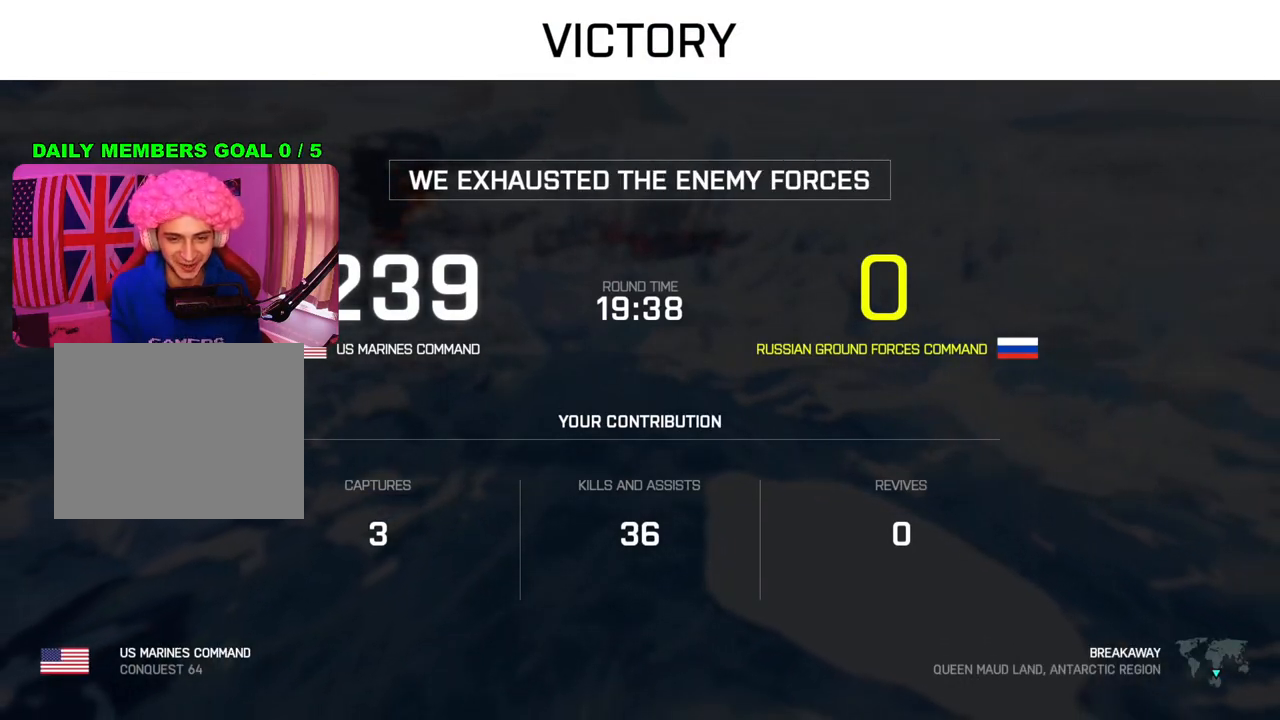
{"buttons": ["START"], "left_stick": "center", "right_stick": "center", "events": [[350, "START", "down"]]}
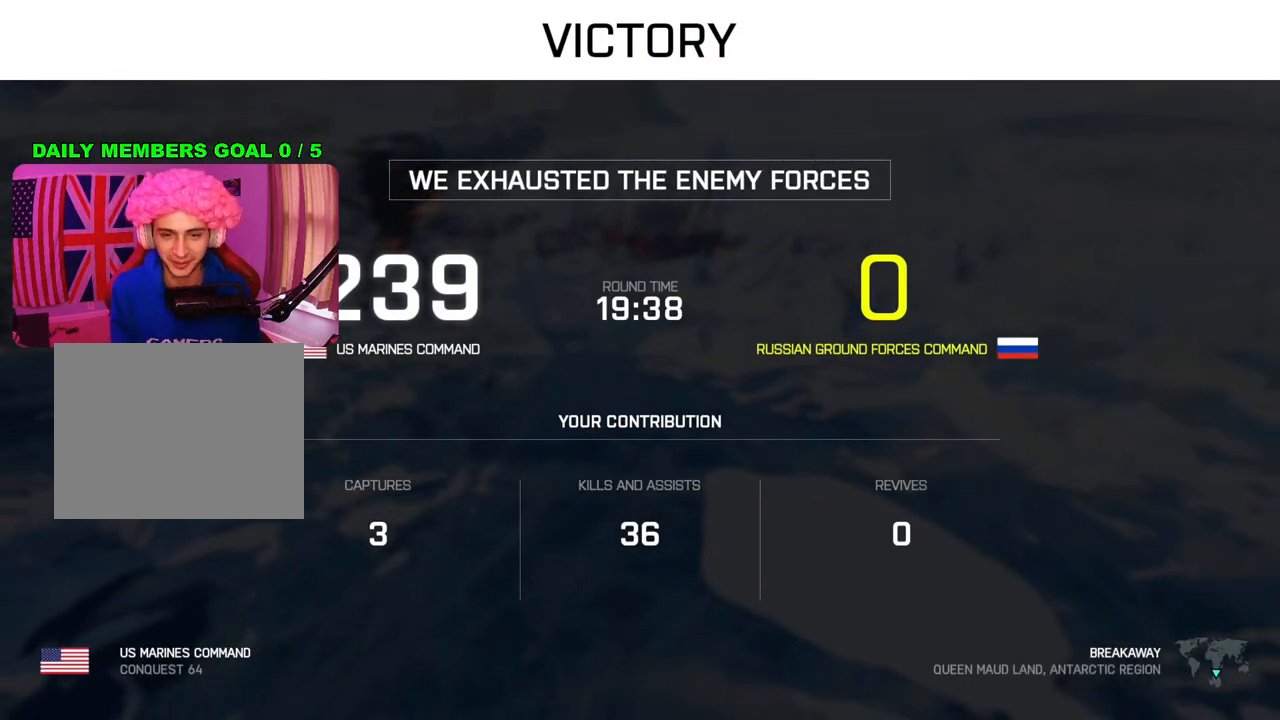
{"buttons": ["START"], "left_stick": "center", "right_stick": "center", "events": []}
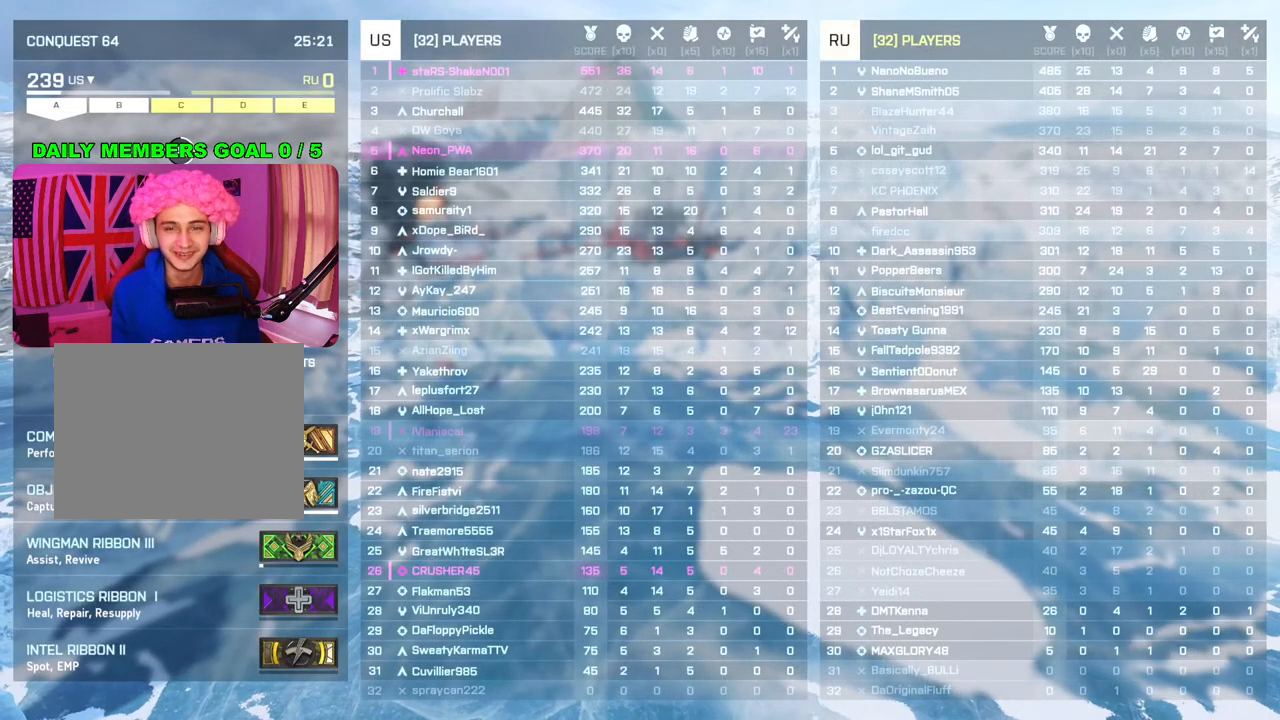
{"buttons": ["START"], "left_stick": "center", "right_stick": "center", "events": []}
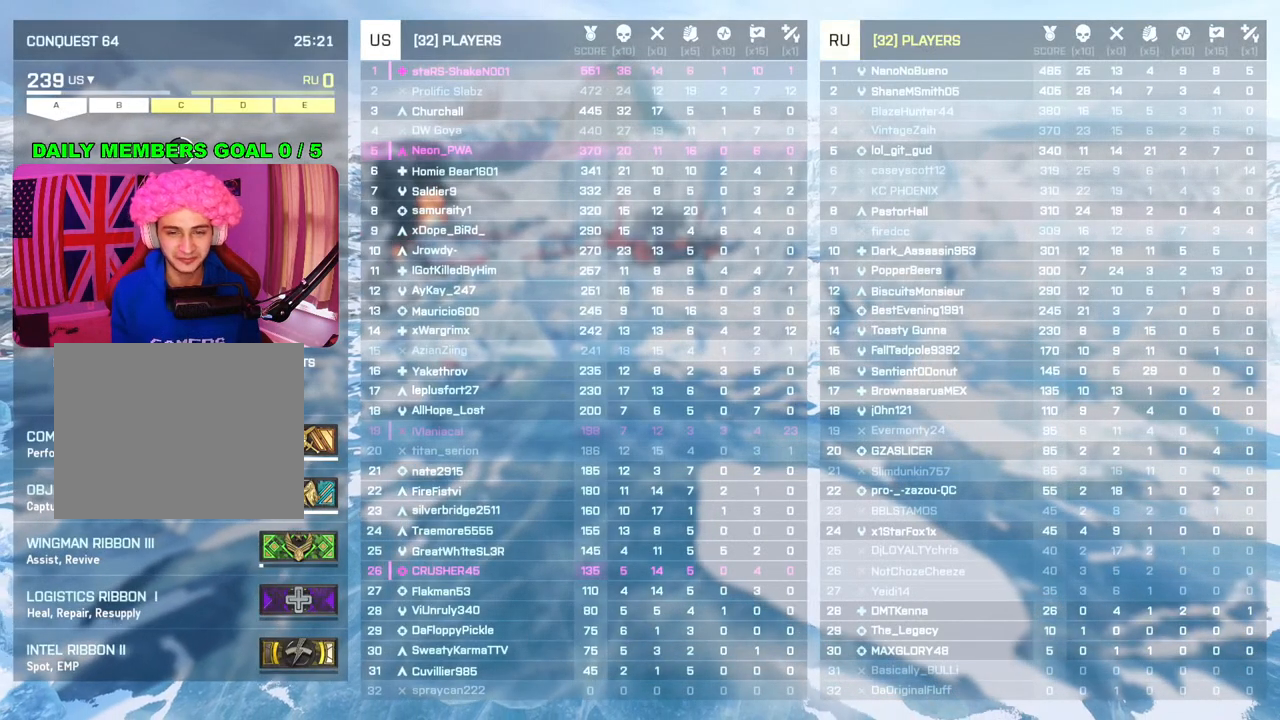
{"buttons": ["START"], "left_stick": "center", "right_stick": "center", "events": []}
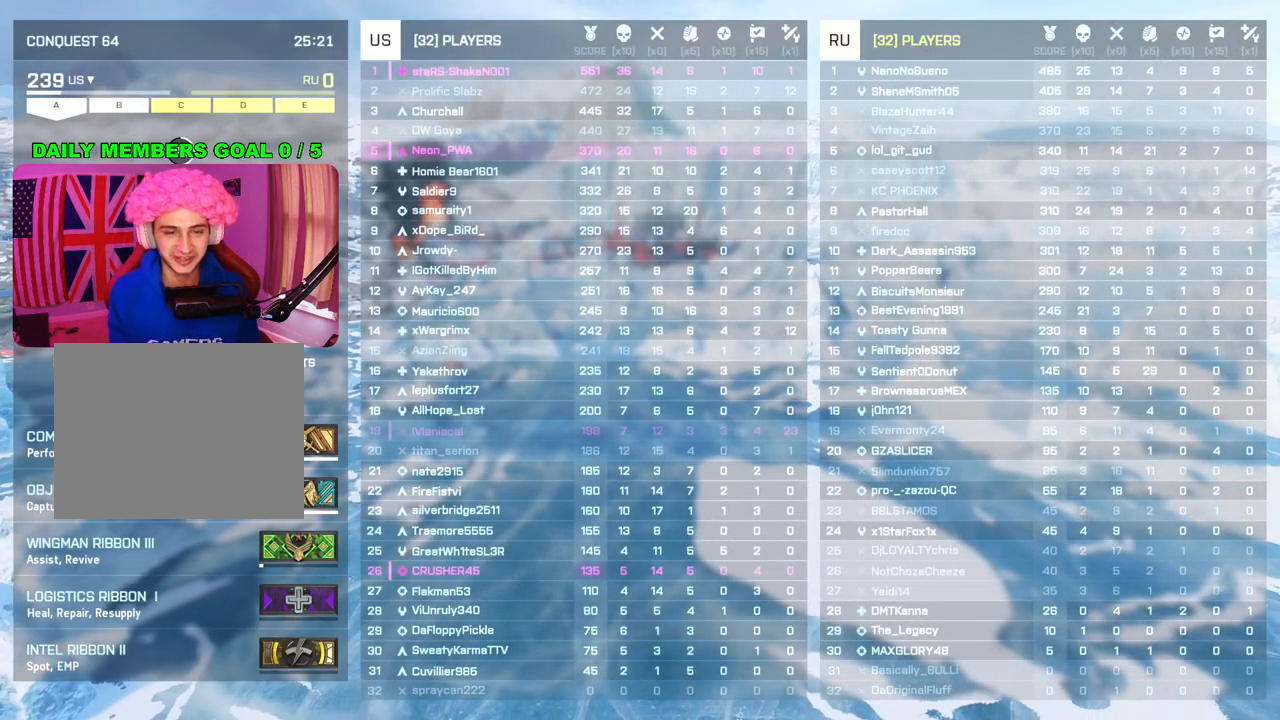
{"buttons": [], "left_stick": "center", "right_stick": "center", "events": [[200, "START", "up"]]}